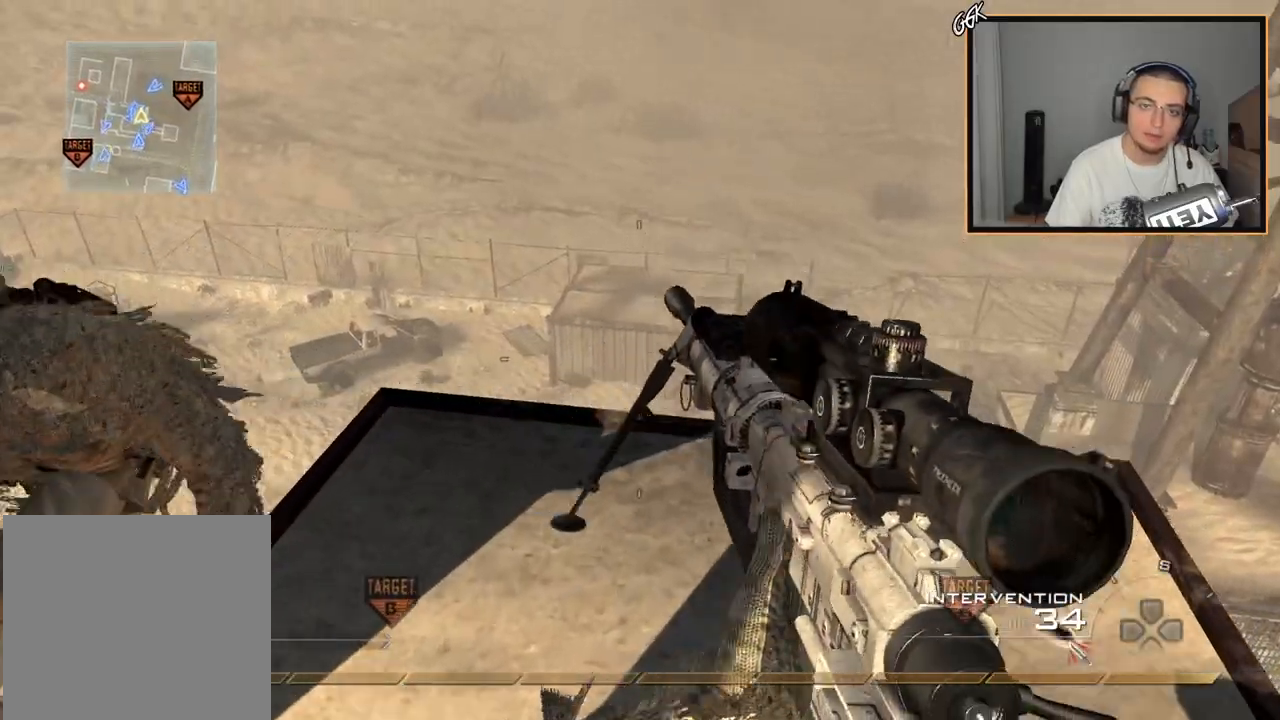
Gameplay with a controller (PlayStation layout); each line is a JSON object with the inputs held at the frame after it. "events" lists button and stick changes between this image and that frame as [ms after this image, input, new state], when the widget could be followed in between.
{"buttons": [], "left_stick": "center", "right_stick": "center", "events": [[17, "SQUARE", "down"], [50, "left_stick", "center"], [117, "SQUARE", "up"], [201, "CIRCLE", "down"], [284, "CIRCLE", "up"]]}
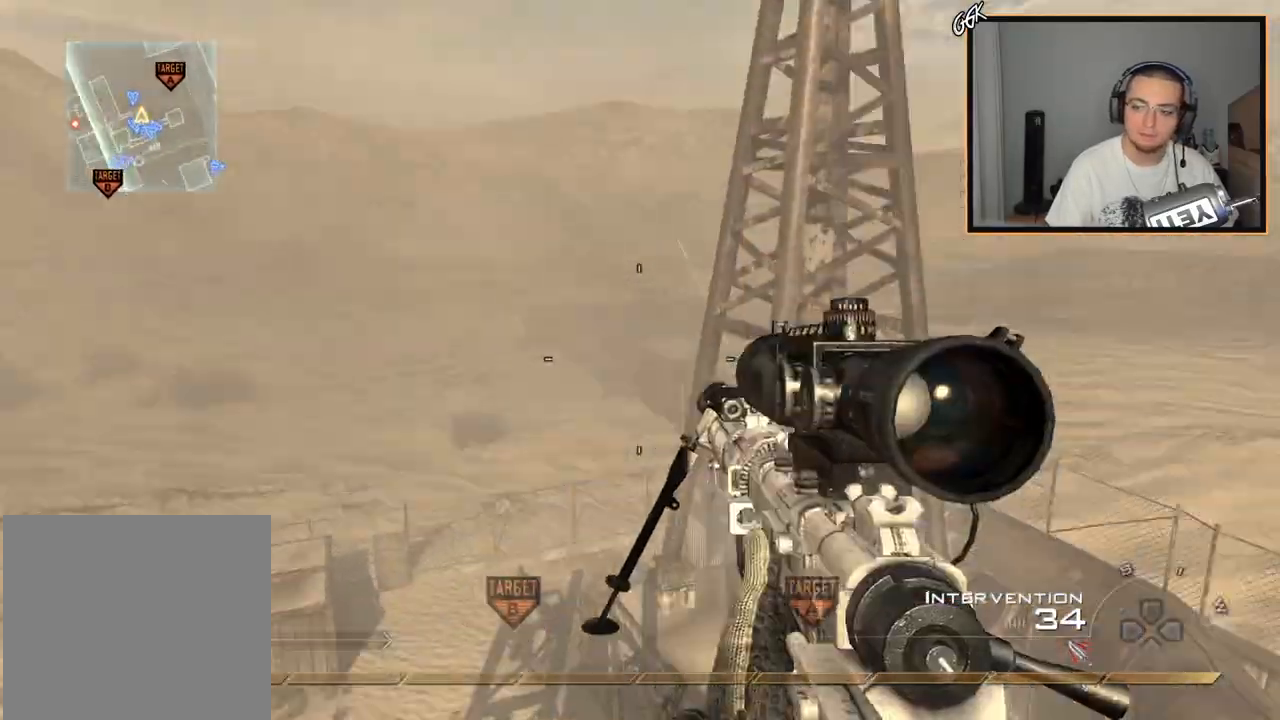
{"buttons": [], "left_stick": "center", "right_stick": "center", "events": [[67, "CROSS", "down"], [67, "R1", "down"], [67, "R2", "down"], [150, "CROSS", "up"], [150, "R1", "up"], [150, "R2", "up"], [350, "TRIANGLE", "down"], [417, "TRIANGLE", "up"]]}
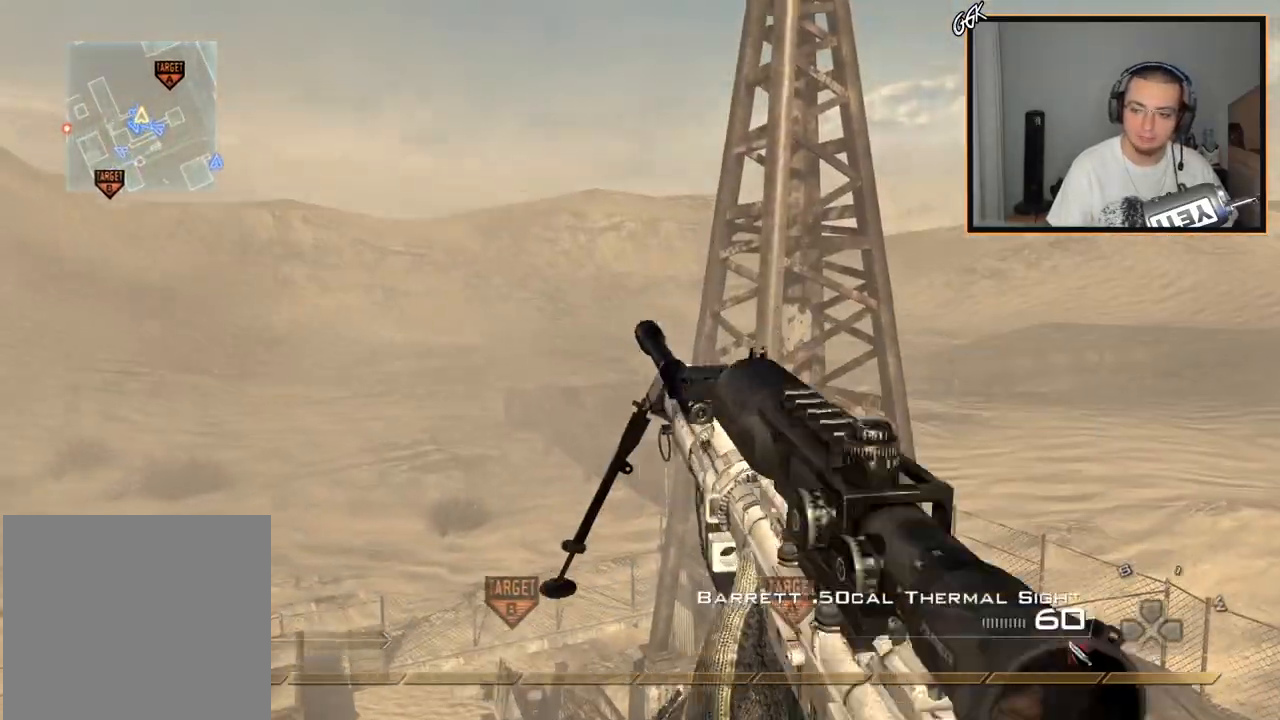
{"buttons": [], "left_stick": "up", "right_stick": "center", "events": [[184, "TRIANGLE", "down"], [251, "TRIANGLE", "up"], [501, "left_stick", "up"]]}
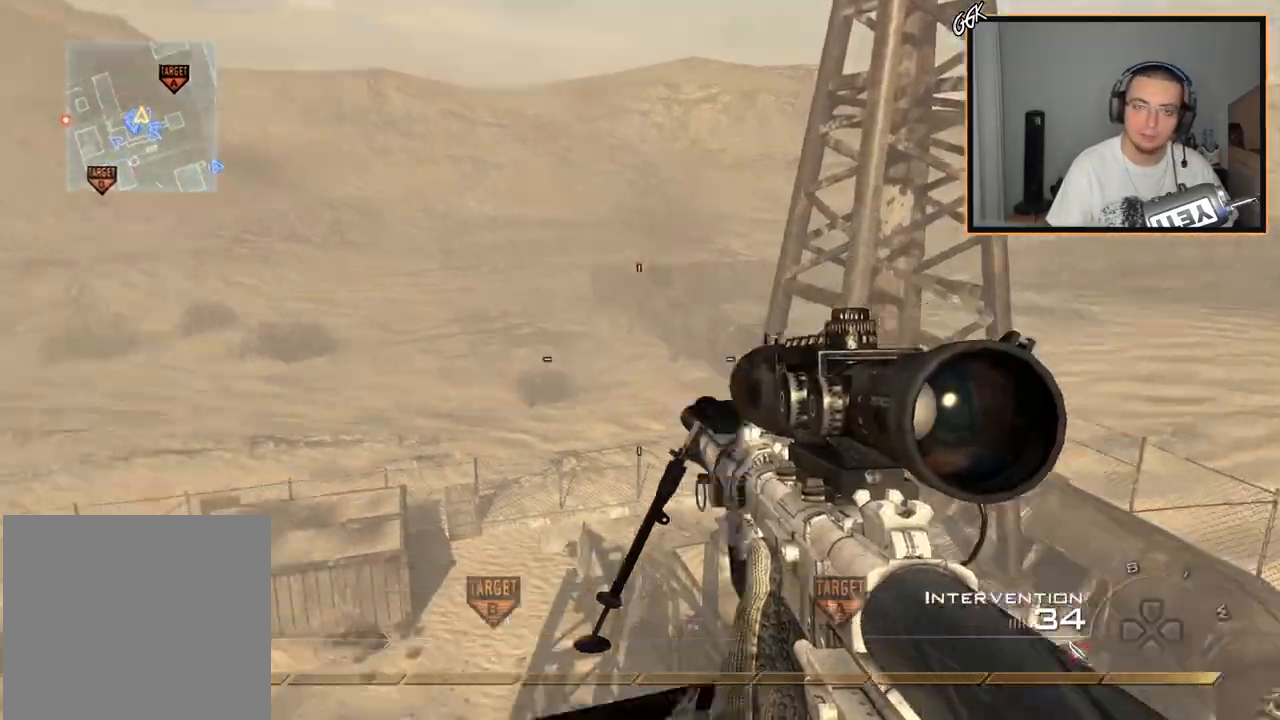
{"buttons": [], "left_stick": "center", "right_stick": "center", "events": [[100, "SQUARE", "down"], [133, "left_stick", "center"], [200, "SQUARE", "up"], [250, "CIRCLE", "down"], [350, "CIRCLE", "up"]]}
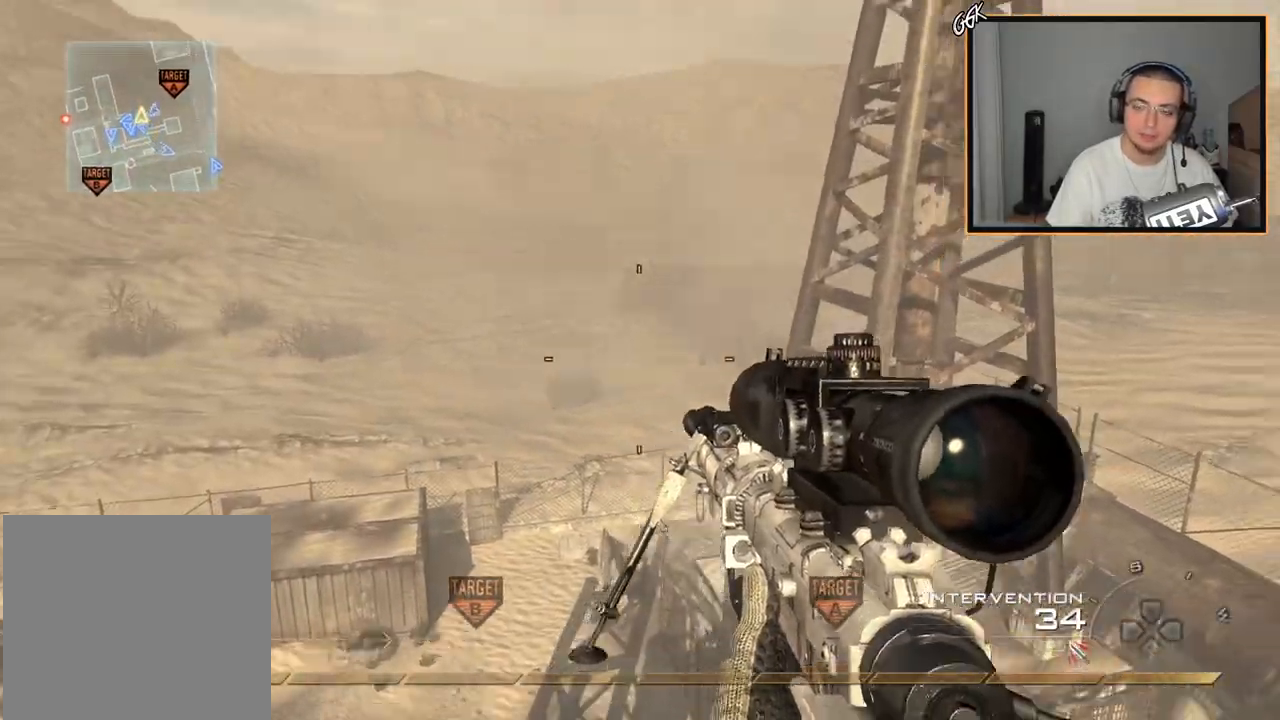
{"buttons": ["R1", "R3", "DPAD_DOWN"], "left_stick": "center", "right_stick": "right", "events": [[117, "left_stick", "up"], [167, "R3", "down"], [167, "right_stick", "right"], [468, "R1", "down"], [501, "DPAD_DOWN", "down"], [501, "left_stick", "center"]]}
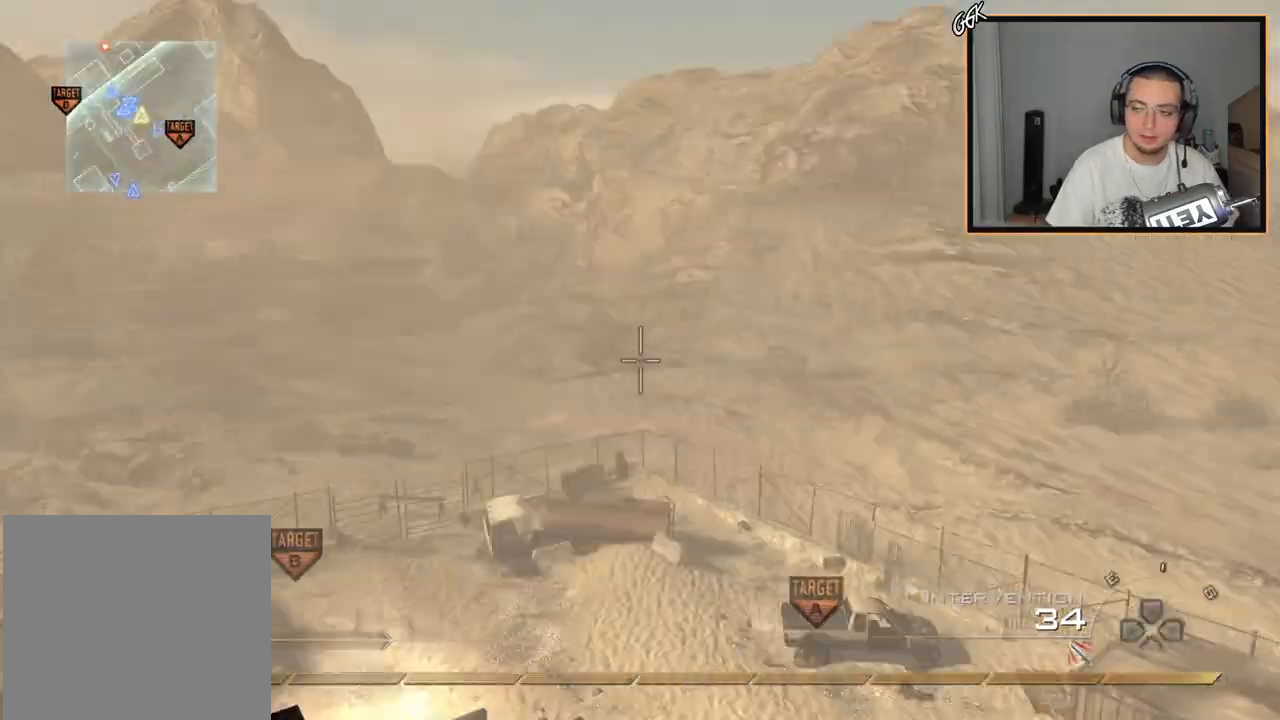
{"buttons": ["L2"], "left_stick": "up", "right_stick": "down", "events": [[17, "TRIANGLE", "down"], [83, "CROSS", "down"], [83, "TRIANGLE", "up"], [100, "DPAD_DOWN", "up"], [100, "left_stick", "up"], [167, "R1", "up"], [183, "R3", "up"], [217, "CROSS", "up"], [300, "L2", "down"], [450, "right_stick", "down"]]}
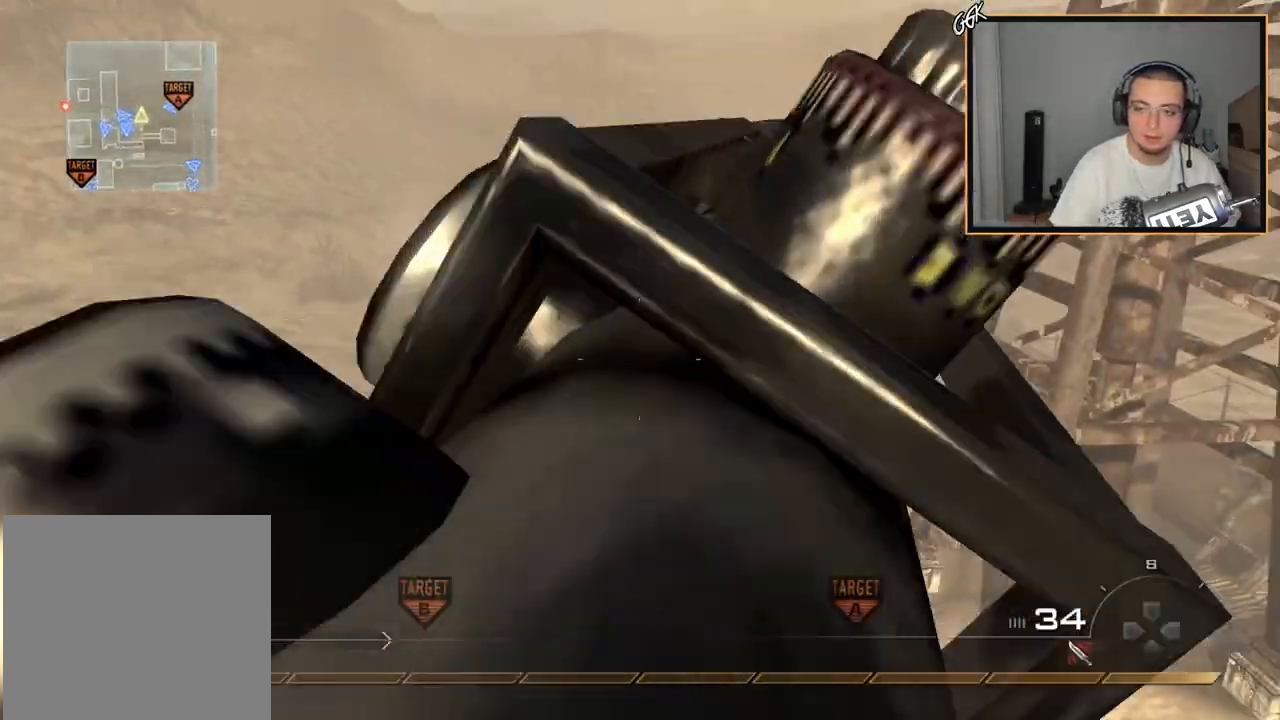
{"buttons": ["L2"], "left_stick": "up", "right_stick": "down-right", "events": [[17, "right_stick", "down-right"], [67, "CIRCLE", "down"], [151, "R2", "down"], [201, "CIRCLE", "up"], [334, "R2", "up"]]}
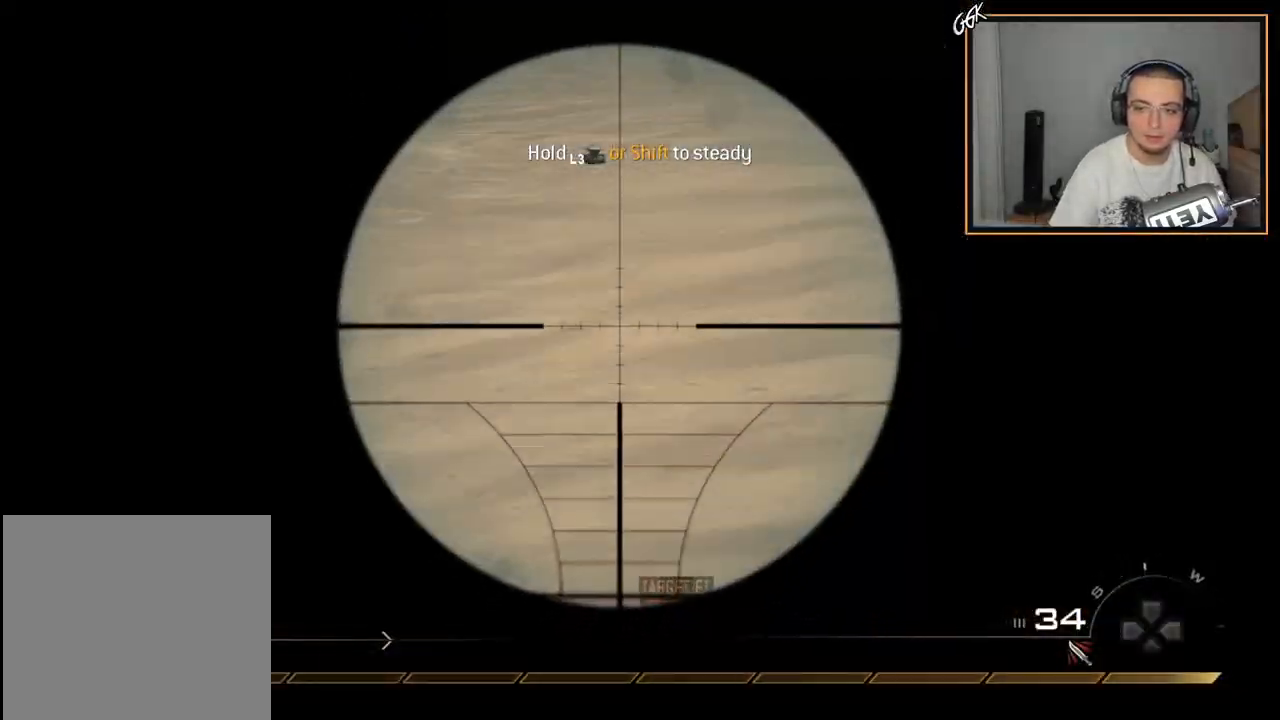
{"buttons": ["TRIANGLE", "L2"], "left_stick": "center", "right_stick": "down-right", "events": [[317, "TRIANGLE", "down"], [384, "TRIANGLE", "up"], [434, "TRIANGLE", "down"], [484, "left_stick", "center"]]}
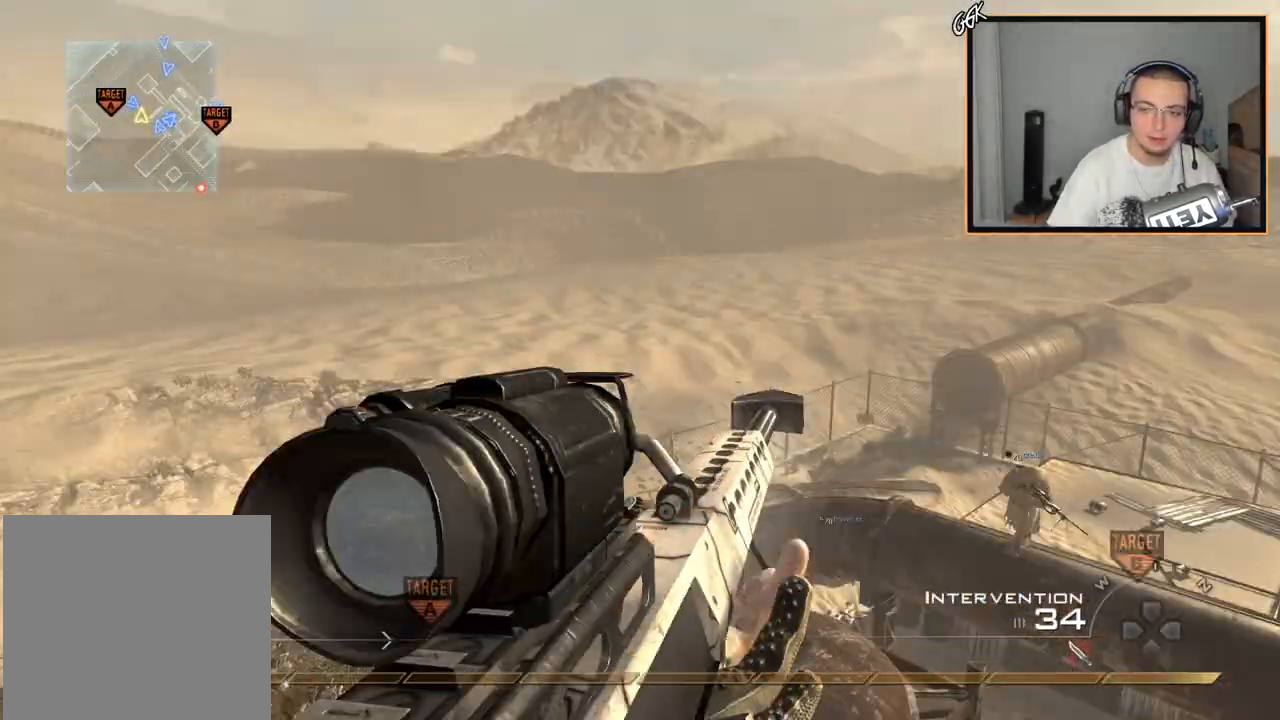
{"buttons": ["R2"], "left_stick": "center", "right_stick": "center", "events": [[67, "TRIANGLE", "up"], [201, "right_stick", "down"], [284, "R1", "down"], [284, "R2", "down"], [284, "TRIANGLE", "down"], [334, "R1", "up"], [334, "right_stick", "center"], [351, "CROSS", "down"], [351, "L2", "up"], [367, "TRIANGLE", "up"], [418, "CROSS", "up"], [418, "DPAD_DOWN", "down"], [451, "DPAD_DOWN", "up"]]}
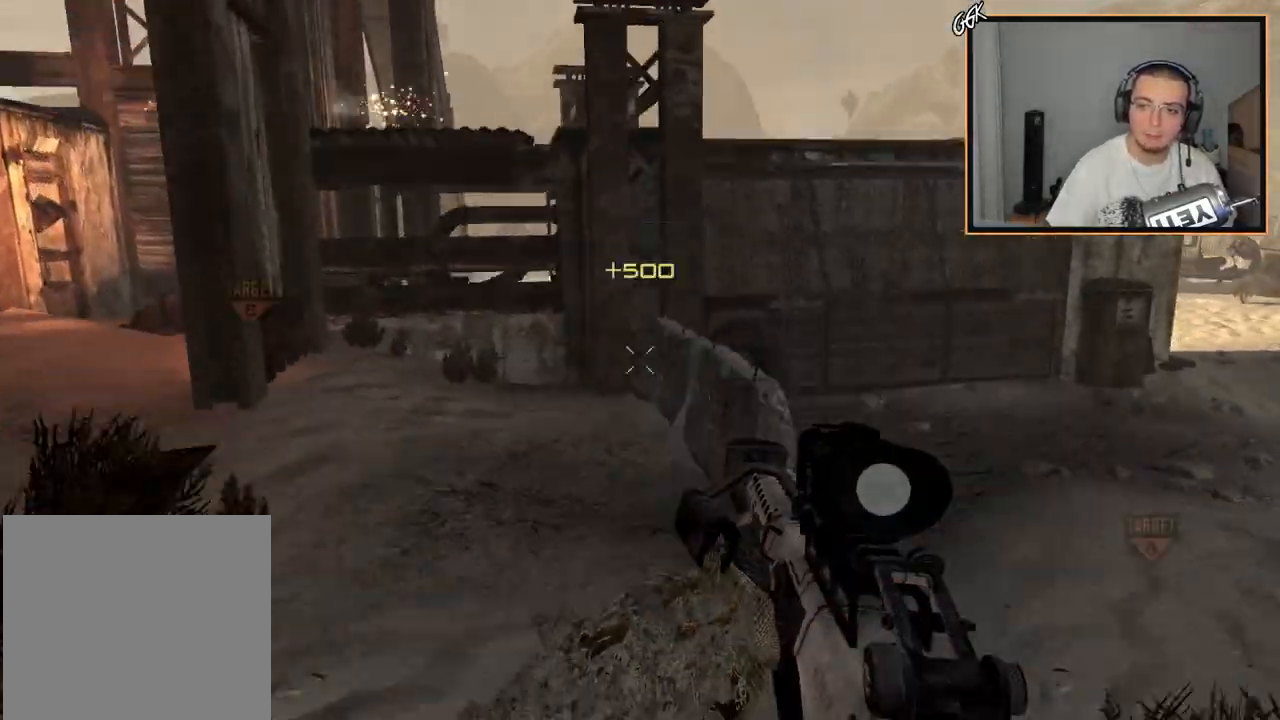
{"buttons": ["SQUARE"], "left_stick": "center", "right_stick": "center", "events": [[17, "R2", "up"], [384, "SQUARE", "down"]]}
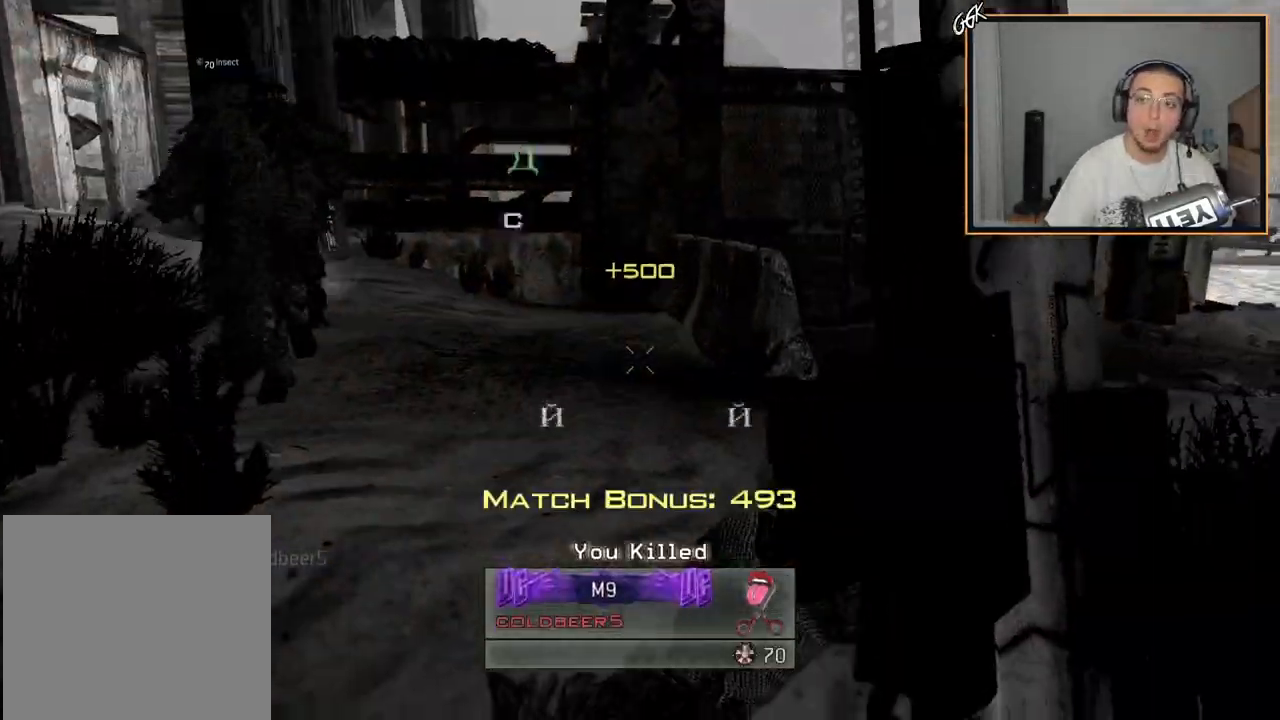
{"buttons": ["SQUARE"], "left_stick": "center", "right_stick": "center", "events": []}
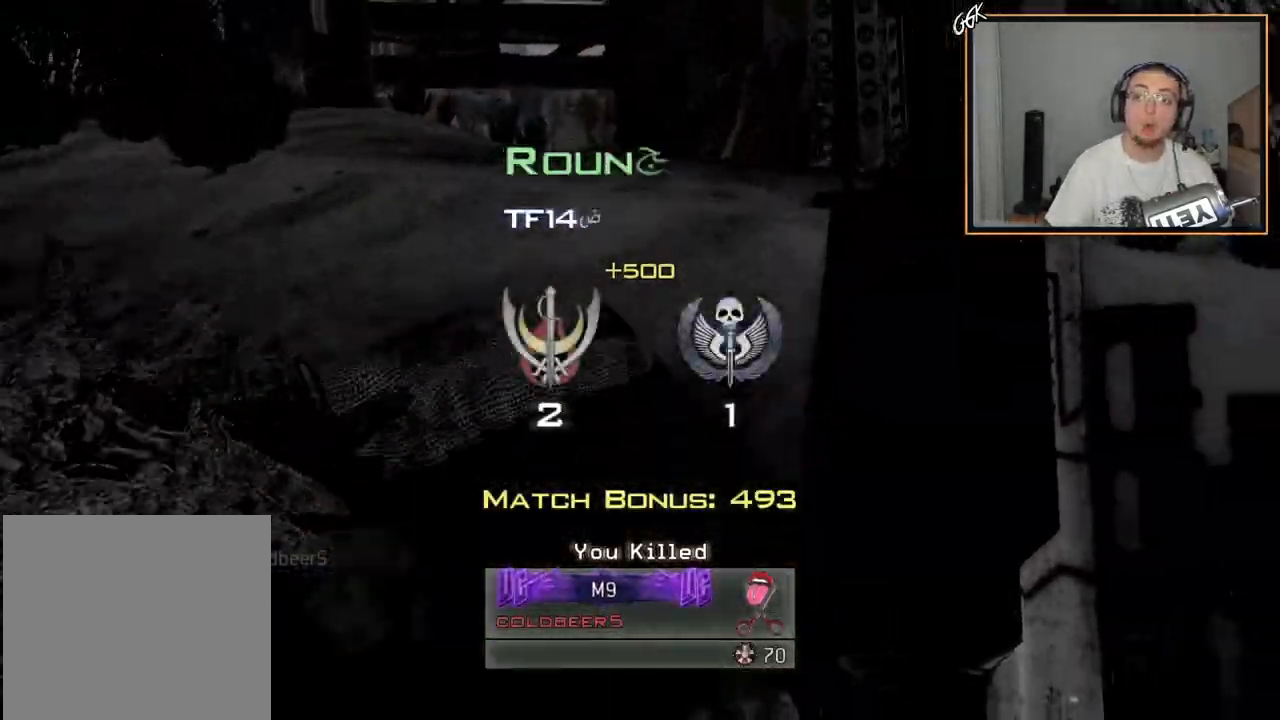
{"buttons": [], "left_stick": "center", "right_stick": "center", "events": [[33, "SQUARE", "up"]]}